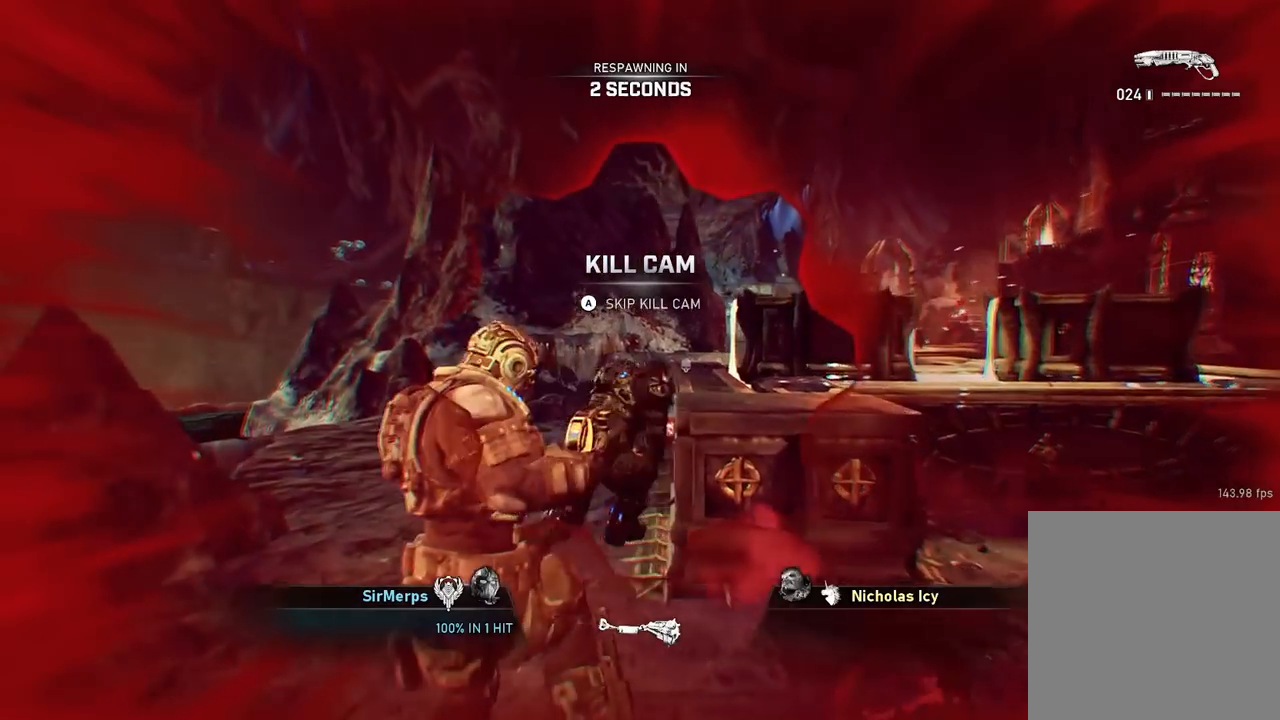
Gameplay with a controller (Xbox layout); each line is a JSON object with the inputs held at the frame after it. "events" lists button and stick changes between this image and that frame as [ms after this image, input, new state], when the widget could be followed in between.
{"buttons": ["A"], "left_stick": "center", "right_stick": "center", "events": [[384, "A", "down"]]}
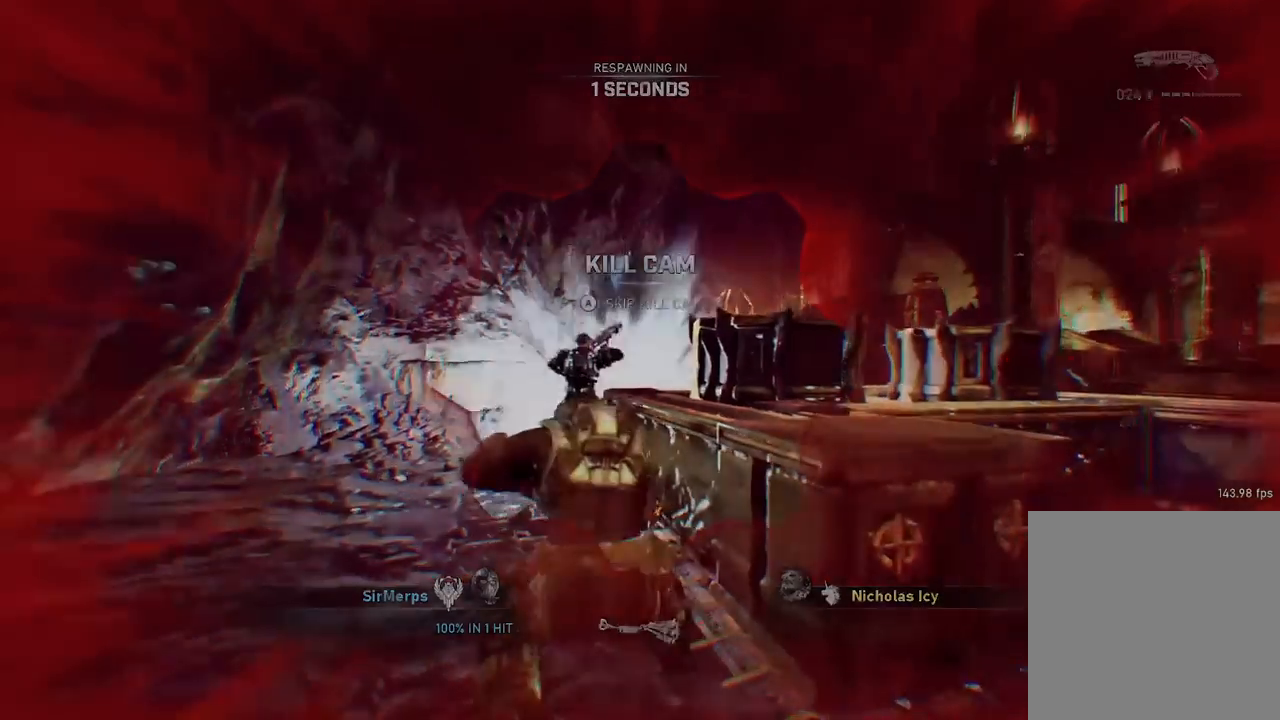
{"buttons": [], "left_stick": "center", "right_stick": "center", "events": [[51, "A", "up"], [251, "X", "down"], [368, "X", "up"]]}
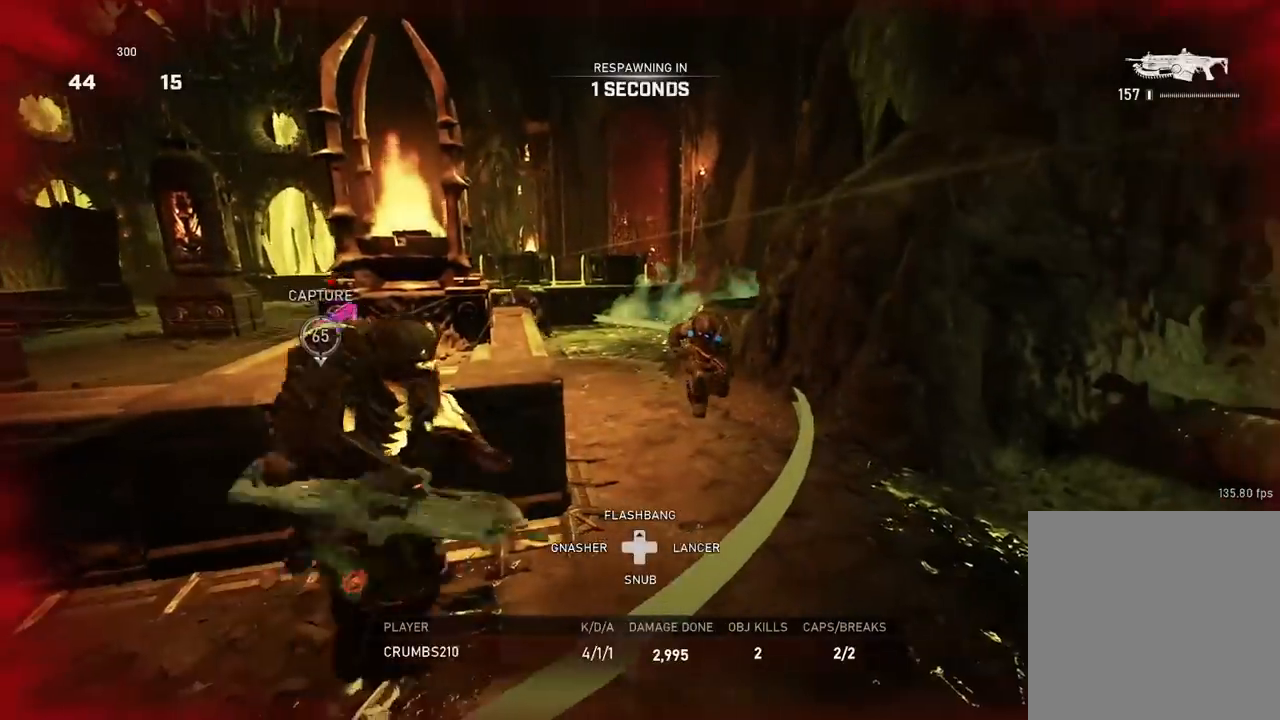
{"buttons": [], "left_stick": "up", "right_stick": "center", "events": [[317, "left_stick", "up"]]}
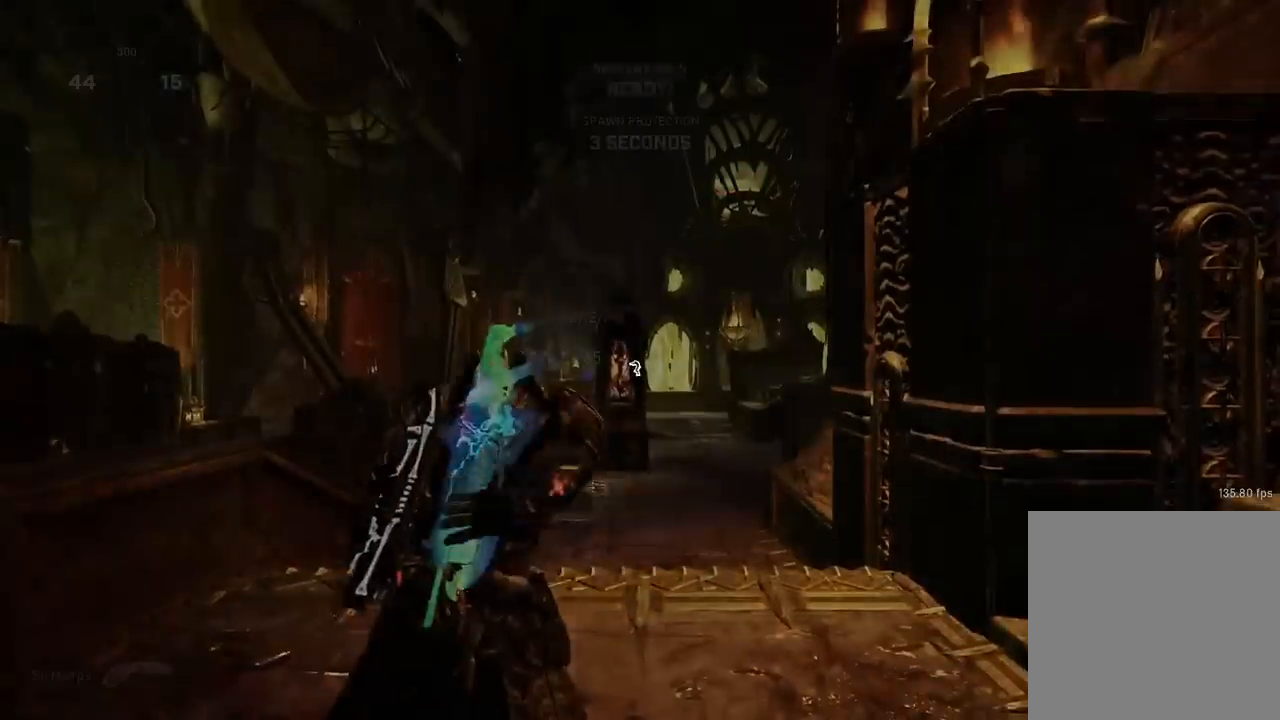
{"buttons": [], "left_stick": "up", "right_stick": "down-right", "events": [[351, "DPAD_LEFT", "down"], [484, "DPAD_LEFT", "up"], [484, "right_stick", "down-right"]]}
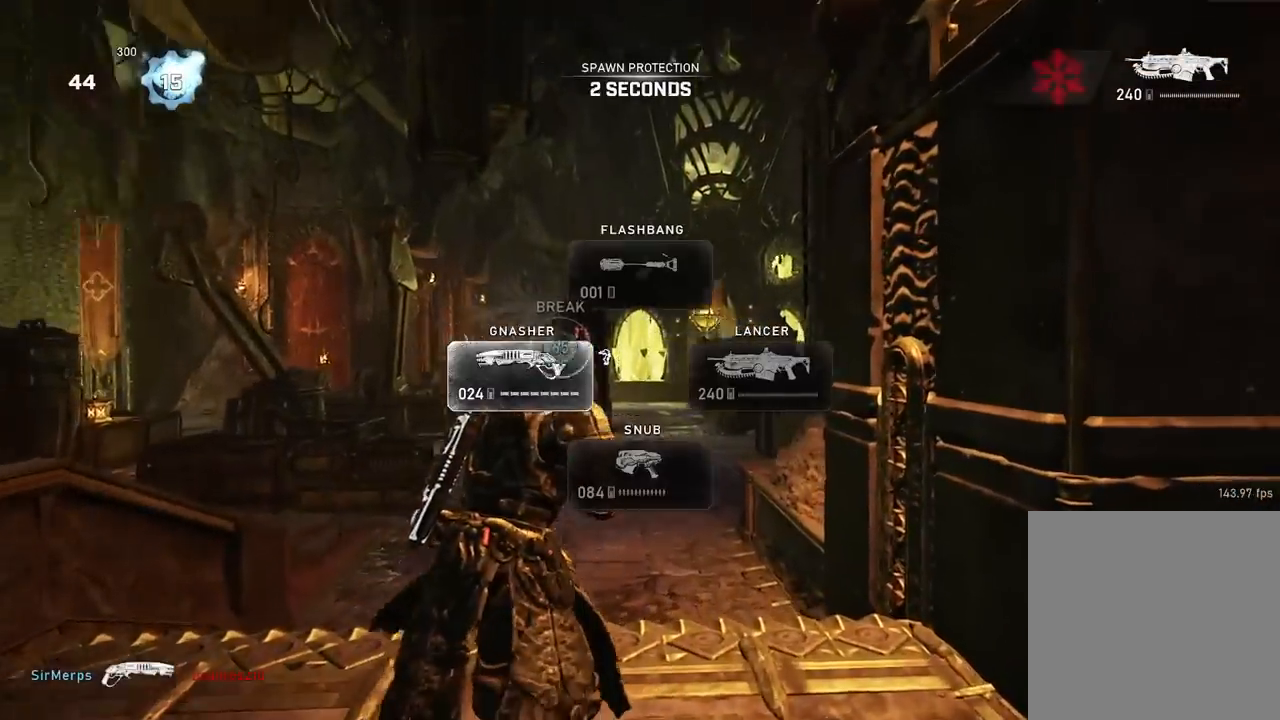
{"buttons": ["A", "L1"], "left_stick": "up-left", "right_stick": "center", "events": [[83, "A", "down"], [150, "A", "up"], [217, "right_stick", "center"], [350, "left_stick", "up-left"], [417, "L1", "down"], [484, "A", "down"]]}
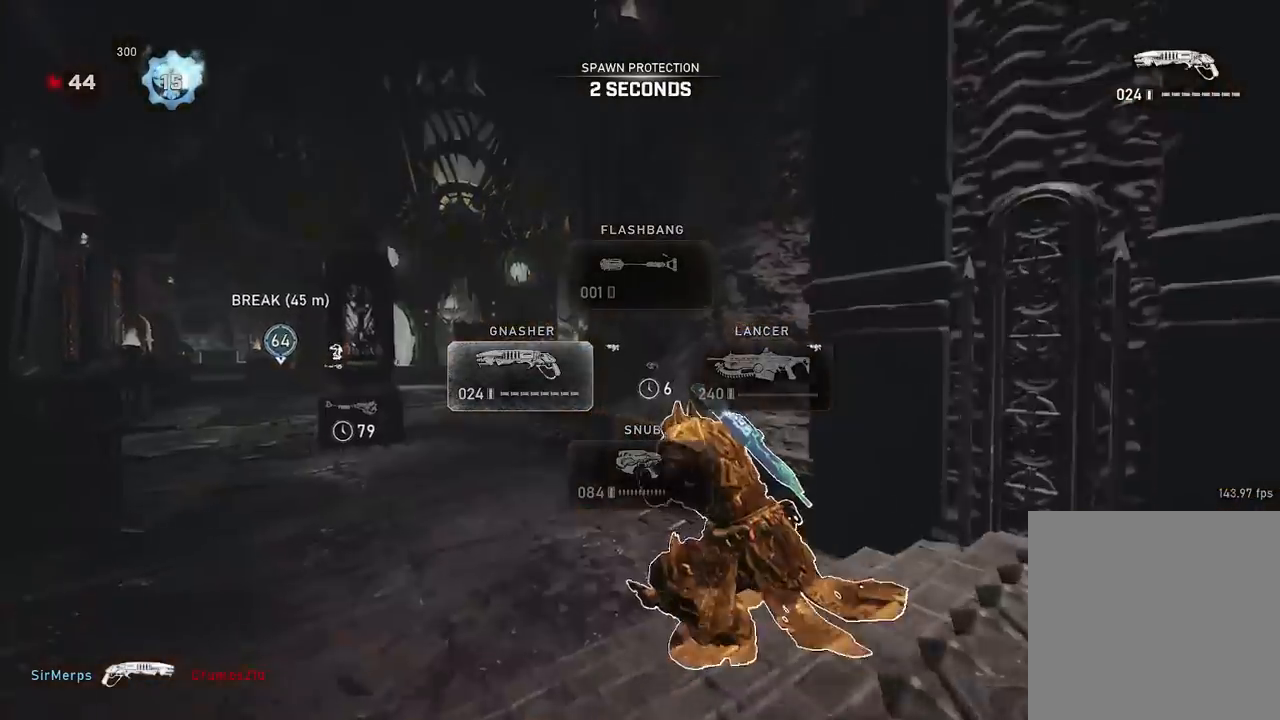
{"buttons": ["A"], "left_stick": "up-left", "right_stick": "center", "events": [[84, "A", "up"], [267, "A", "down"], [334, "A", "up"], [401, "L1", "up"], [484, "A", "down"]]}
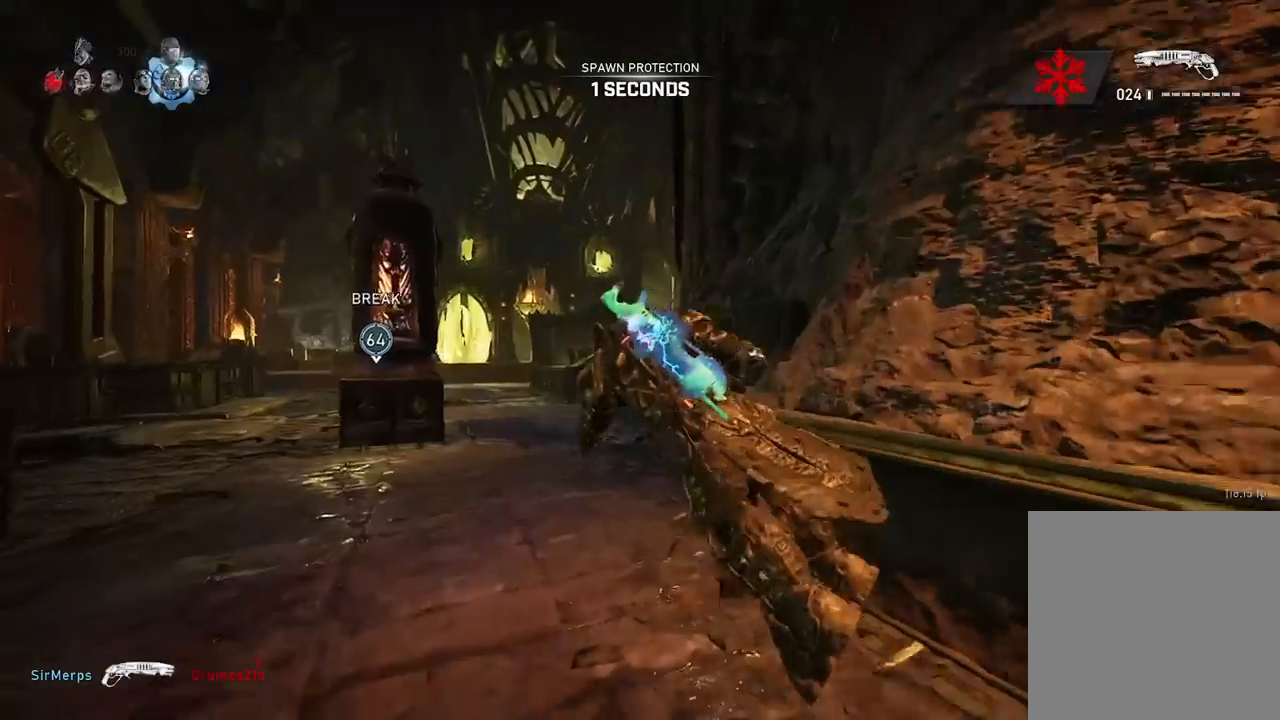
{"buttons": ["A", "L1"], "left_stick": "up-left", "right_stick": "center", "events": [[150, "L1", "down"], [267, "right_stick", "left"], [401, "right_stick", "center"]]}
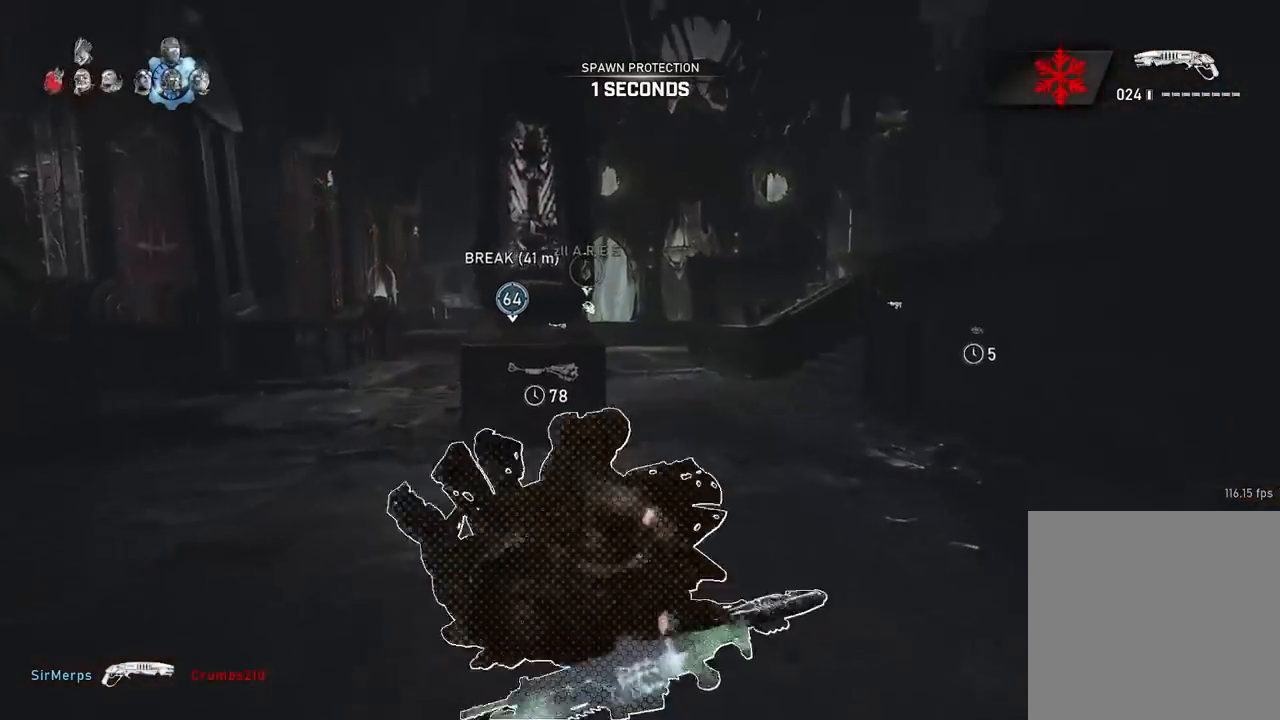
{"buttons": ["A", "L1"], "left_stick": "right", "right_stick": "down", "events": [[100, "L1", "up"], [300, "right_stick", "down"], [350, "left_stick", "center"], [434, "L1", "down"], [467, "left_stick", "right"]]}
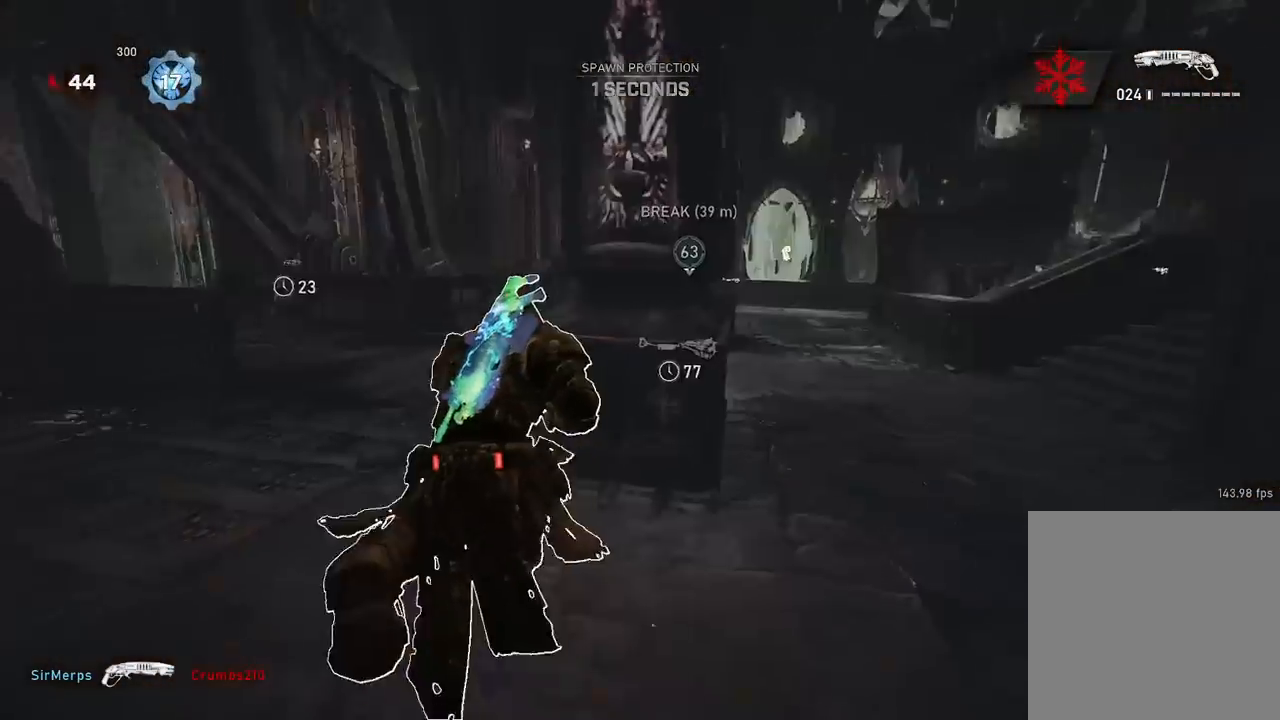
{"buttons": ["A", "DPAD_RIGHT"], "left_stick": "right", "right_stick": "center", "events": [[34, "right_stick", "center"], [284, "L1", "up"], [484, "DPAD_RIGHT", "down"]]}
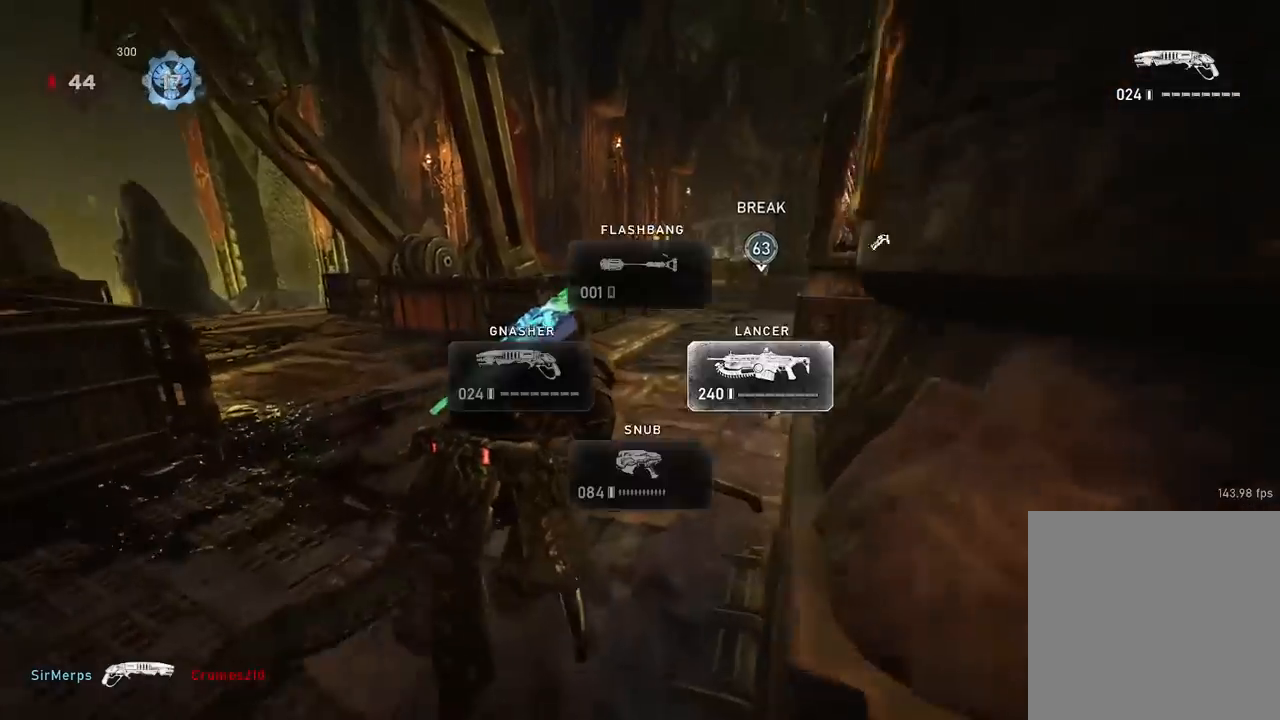
{"buttons": ["L1"], "left_stick": "up-right", "right_stick": "right", "events": [[67, "DPAD_RIGHT", "up"], [417, "L1", "down"], [450, "A", "up"], [450, "left_stick", "up-right"], [484, "right_stick", "right"]]}
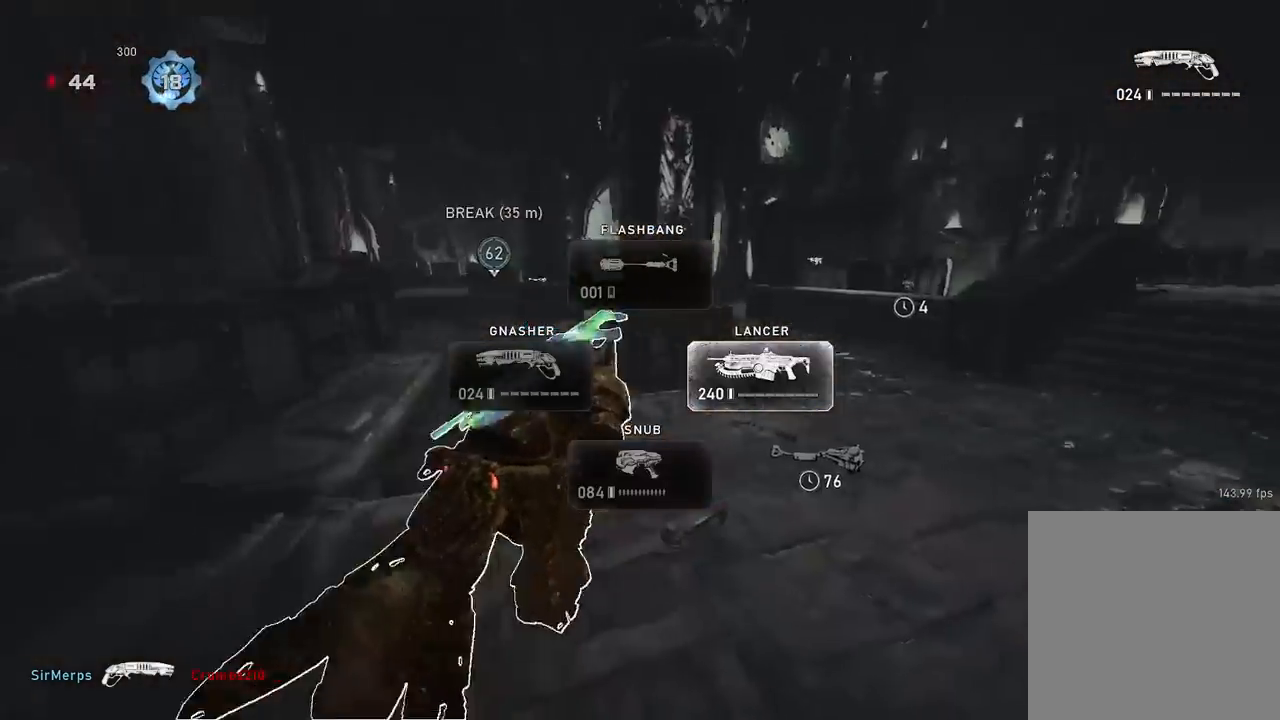
{"buttons": ["A"], "left_stick": "up", "right_stick": "center", "events": [[67, "A", "down"], [67, "right_stick", "center"], [84, "left_stick", "up"], [117, "A", "up"], [184, "L1", "up"], [501, "A", "down"]]}
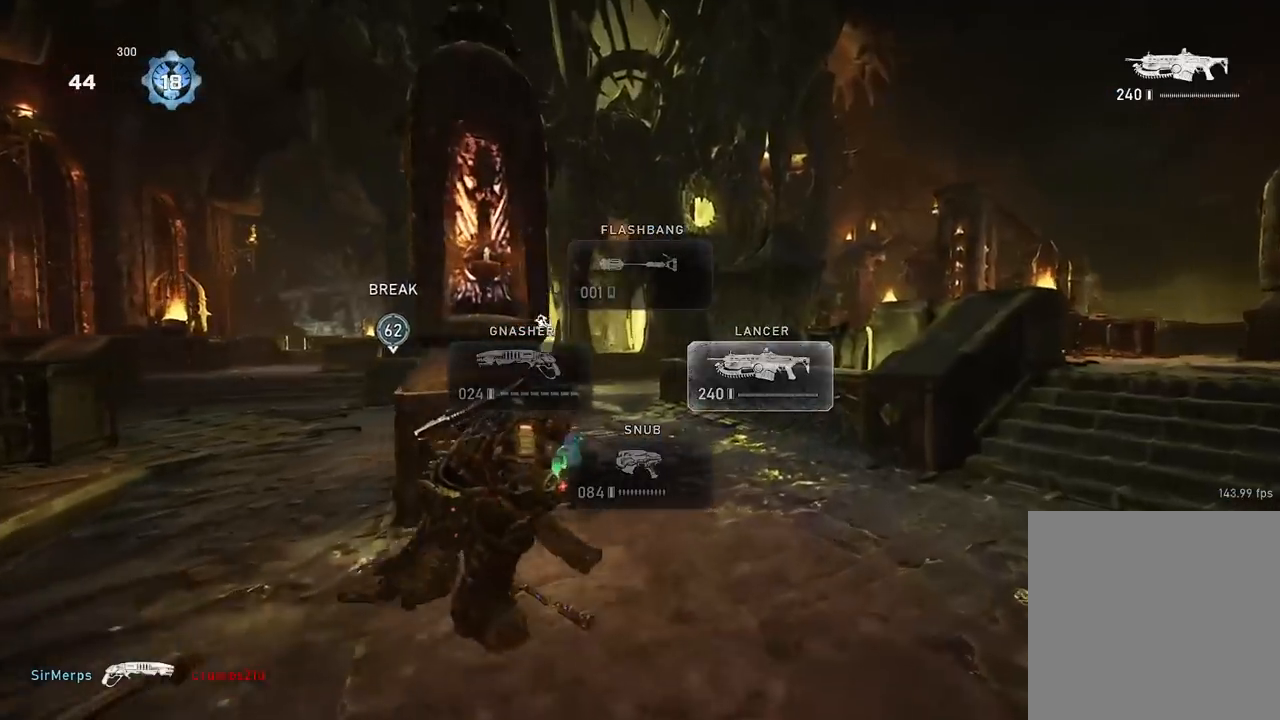
{"buttons": ["A", "L1"], "left_stick": "up", "right_stick": "center", "events": [[33, "right_stick", "down"], [100, "right_stick", "down-left"], [200, "right_stick", "center"], [384, "L1", "down"]]}
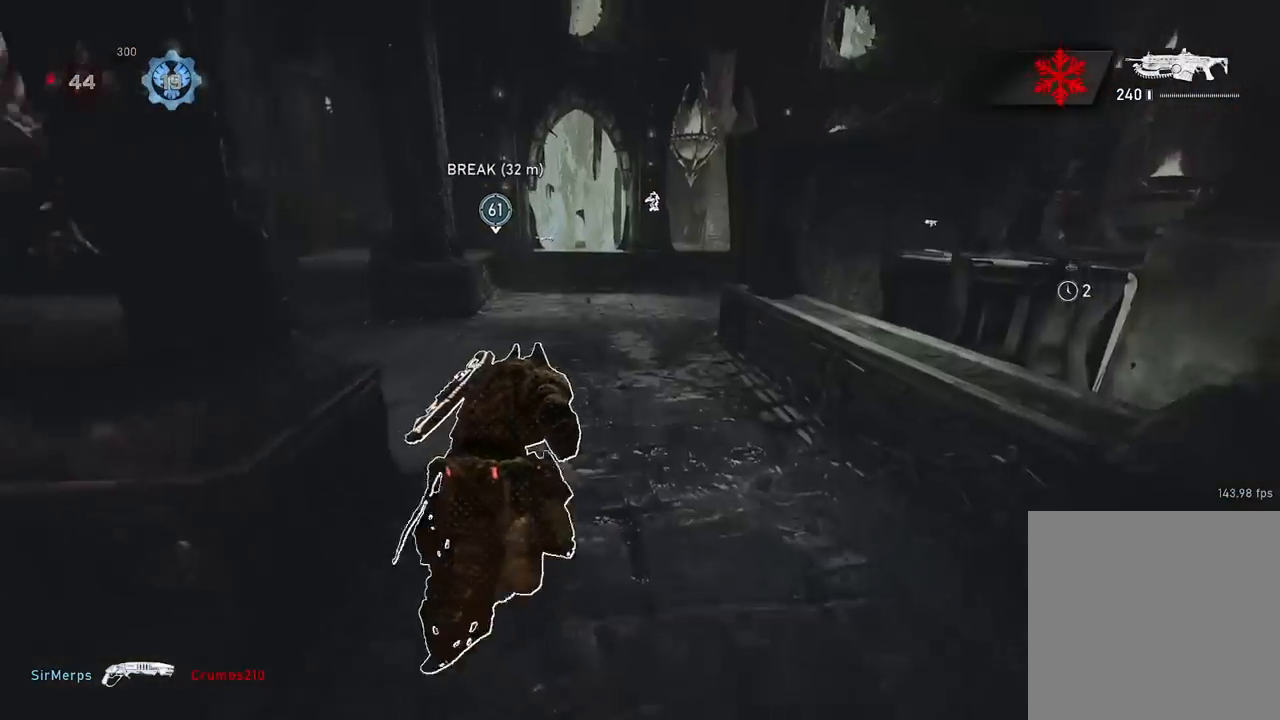
{"buttons": ["A", "R1"], "left_stick": "up-right", "right_stick": "center", "events": [[251, "left_stick", "up-right"], [401, "L1", "up"], [451, "R1", "down"]]}
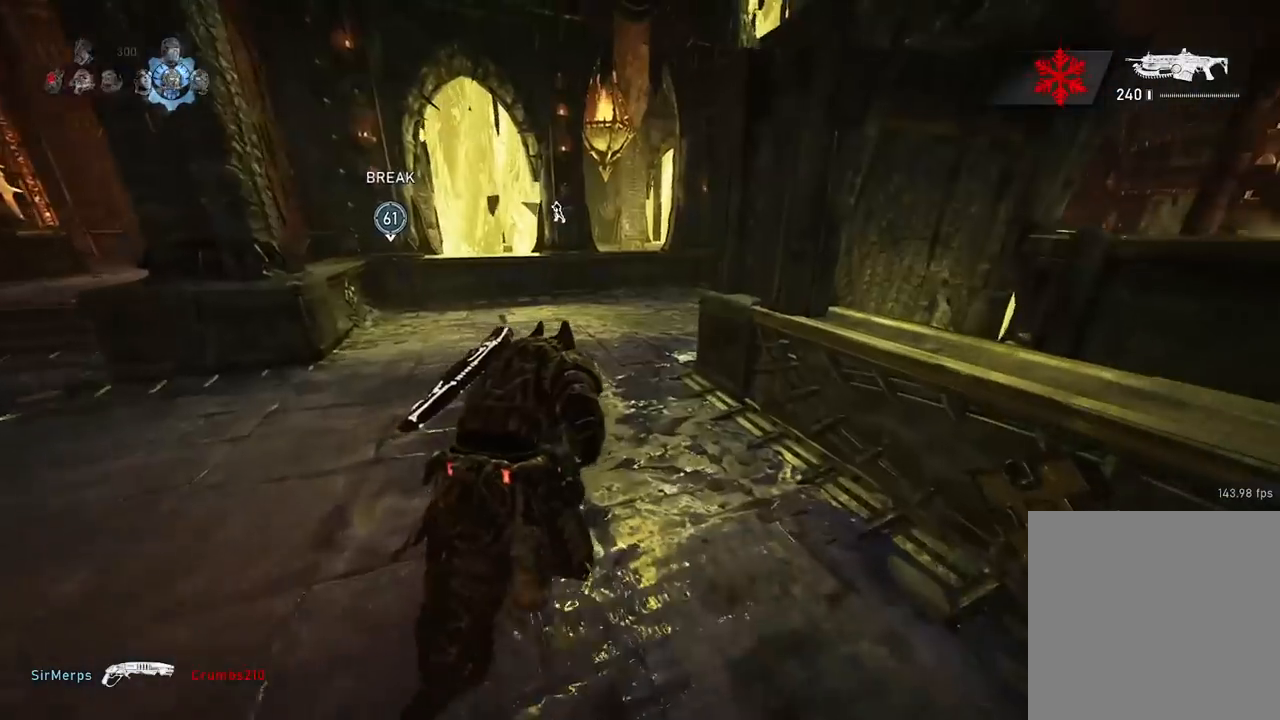
{"buttons": ["A", "L1"], "left_stick": "up-right", "right_stick": "center", "events": [[83, "R1", "up"], [200, "L1", "down"]]}
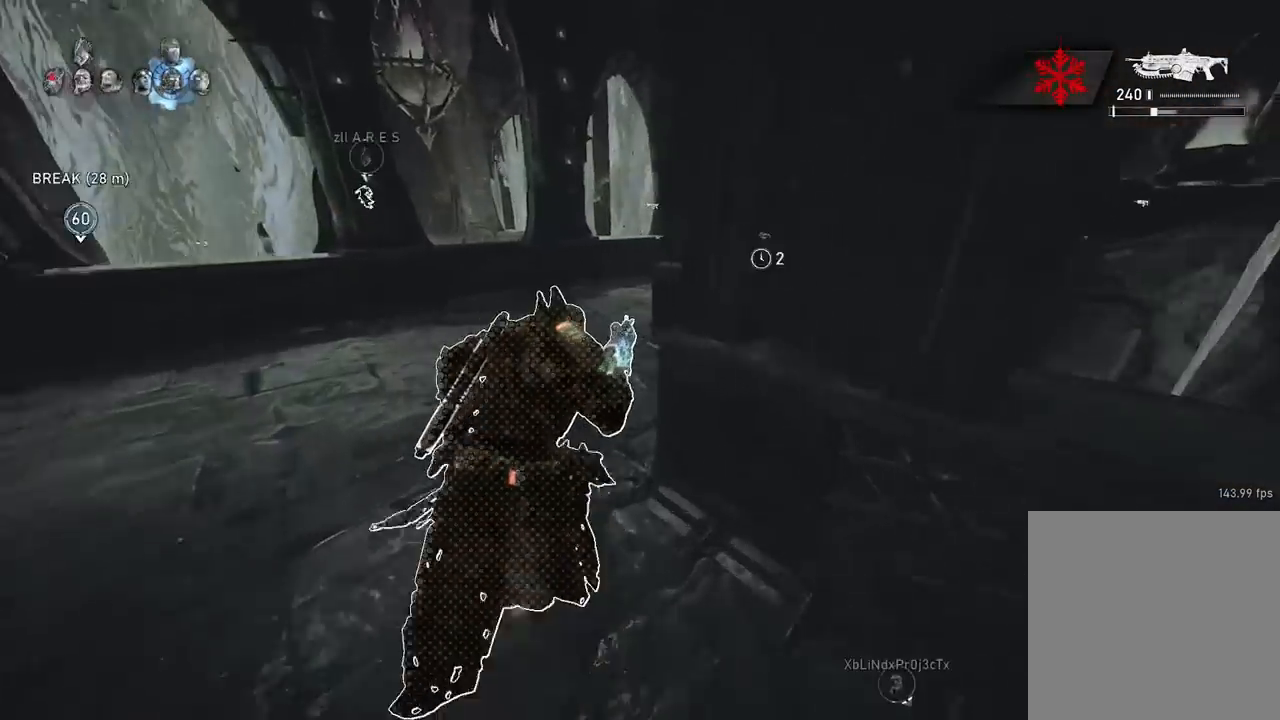
{"buttons": ["A", "R1"], "left_stick": "up", "right_stick": "center", "events": [[301, "L1", "up"], [367, "left_stick", "up"], [467, "R1", "down"]]}
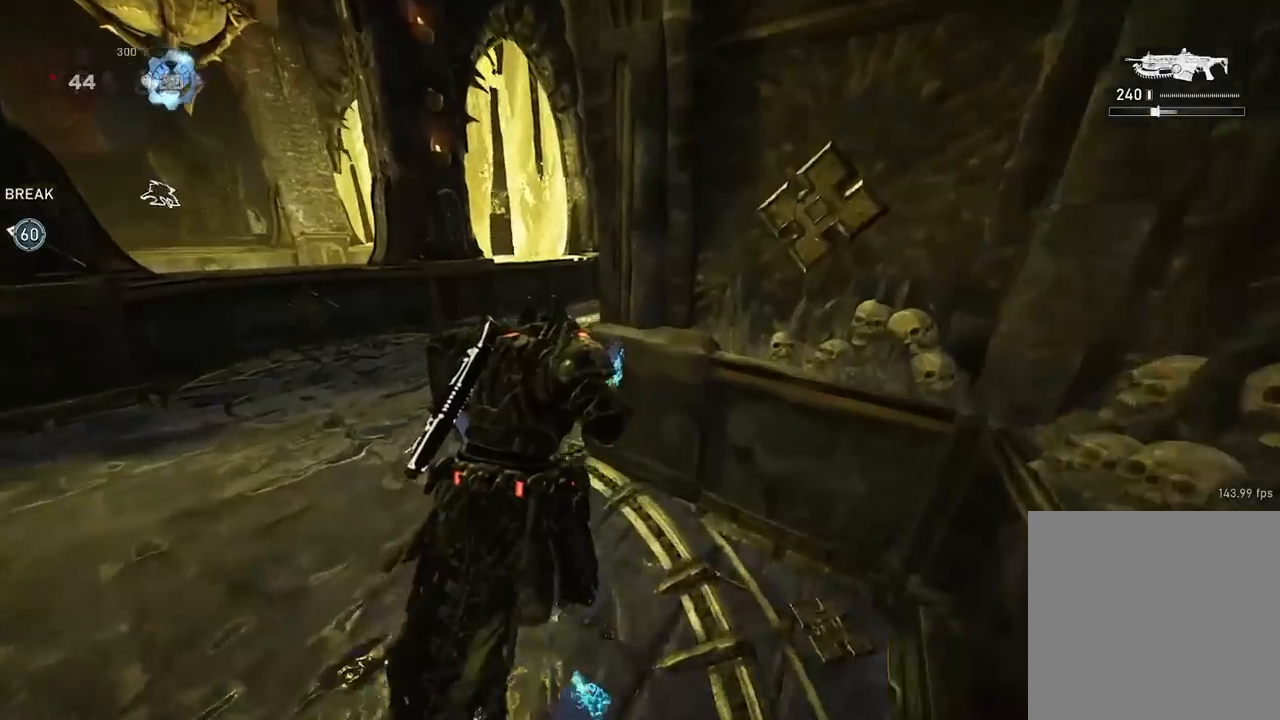
{"buttons": ["A", "L1"], "left_stick": "up-right", "right_stick": "center", "events": [[100, "R1", "up"], [250, "L1", "down"], [250, "left_stick", "up-right"]]}
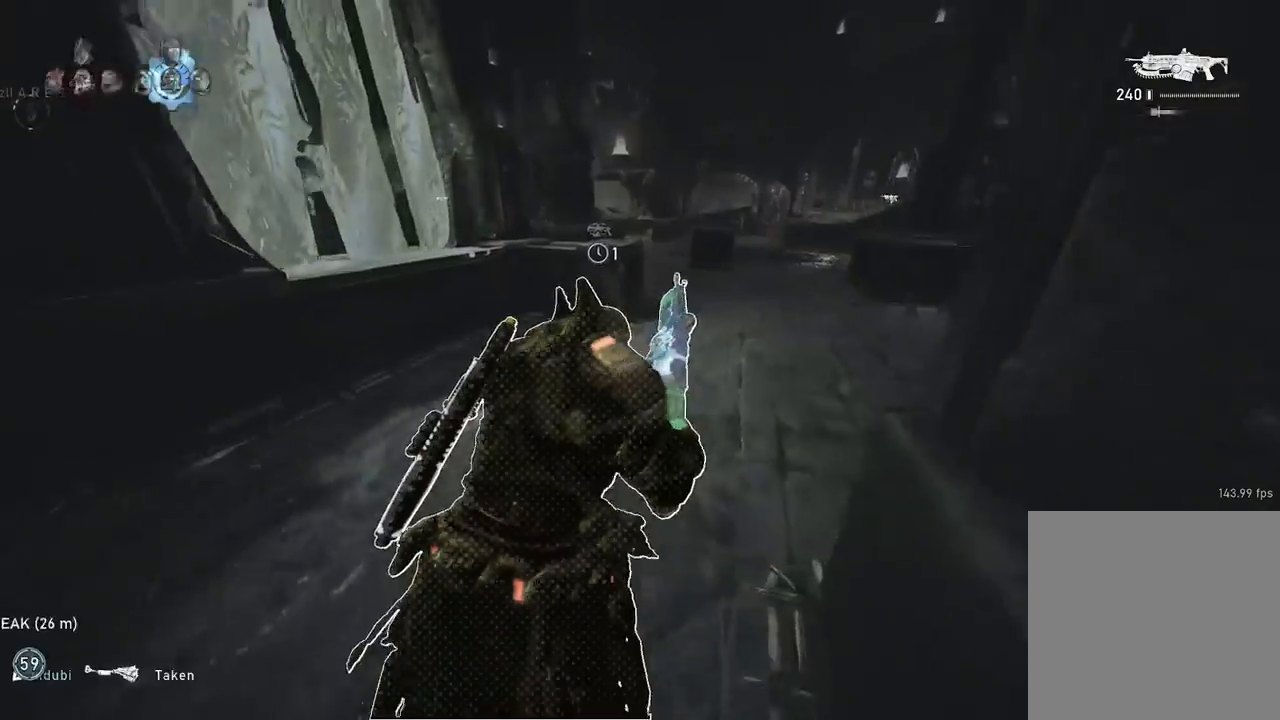
{"buttons": ["A"], "left_stick": "up", "right_stick": "center", "events": [[84, "L1", "up"], [150, "left_stick", "up"]]}
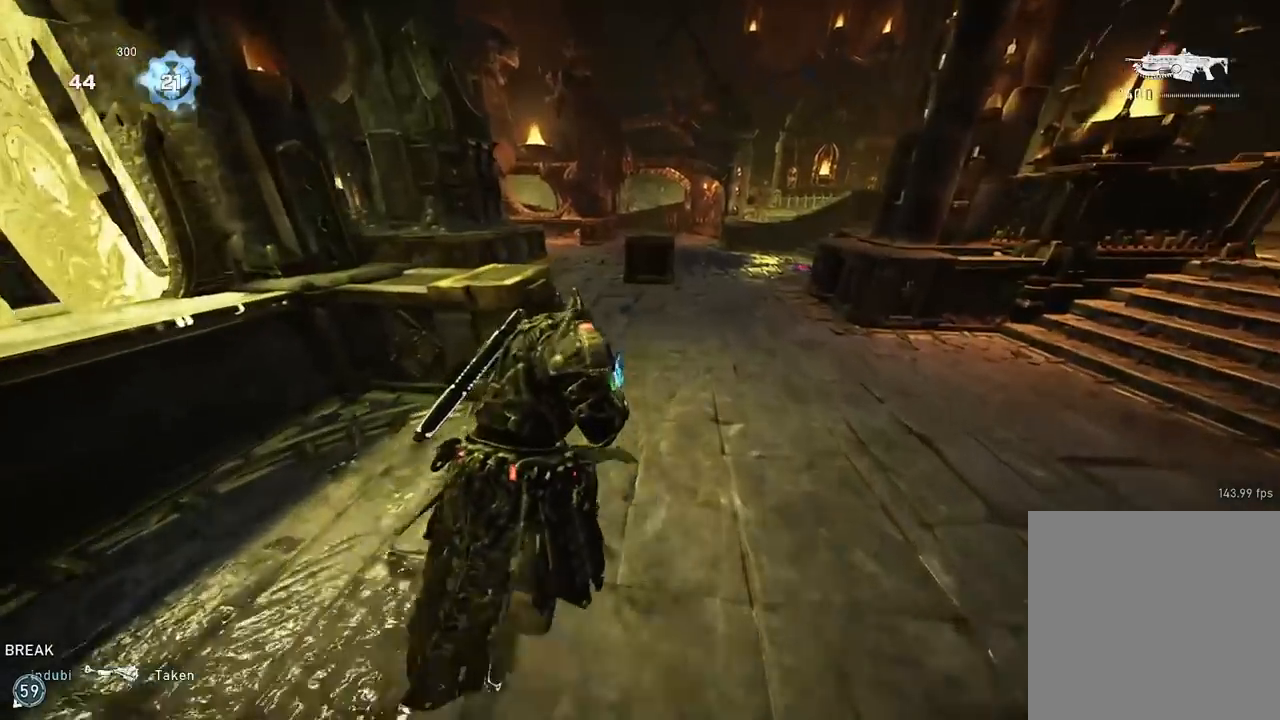
{"buttons": ["A"], "left_stick": "up", "right_stick": "center", "events": []}
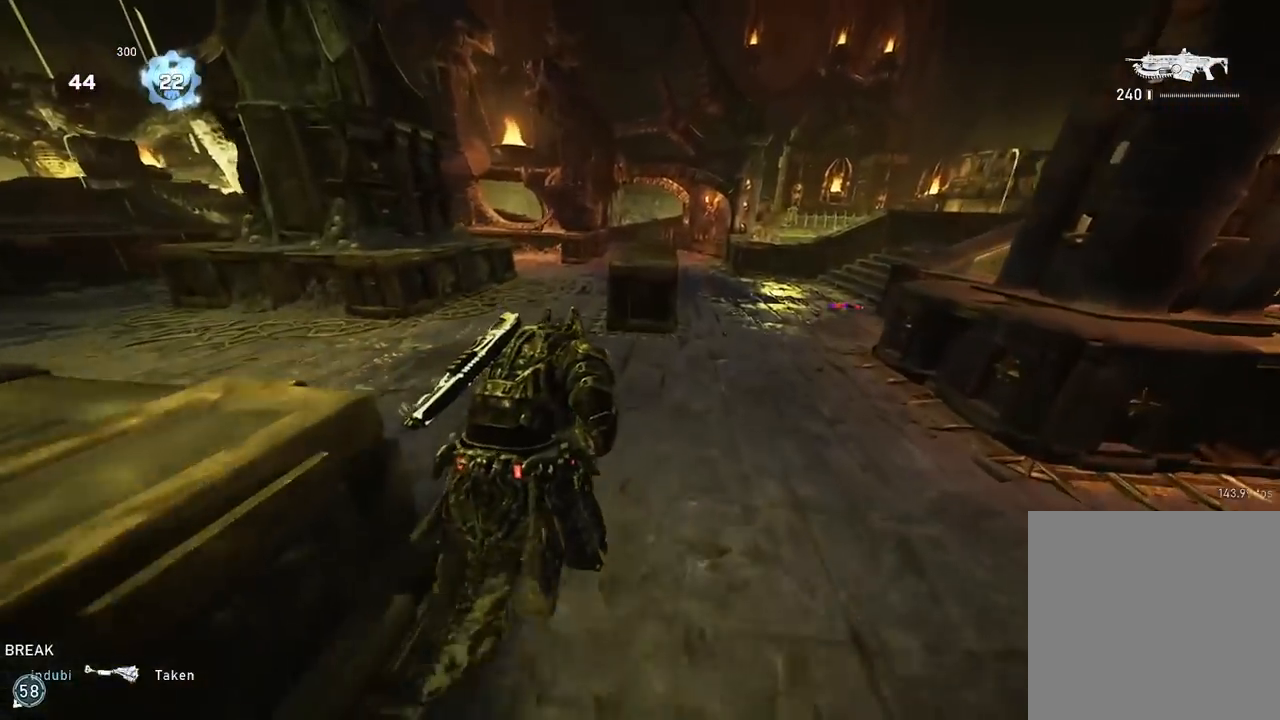
{"buttons": ["A"], "left_stick": "up-left", "right_stick": "center", "events": [[50, "left_stick", "up-left"]]}
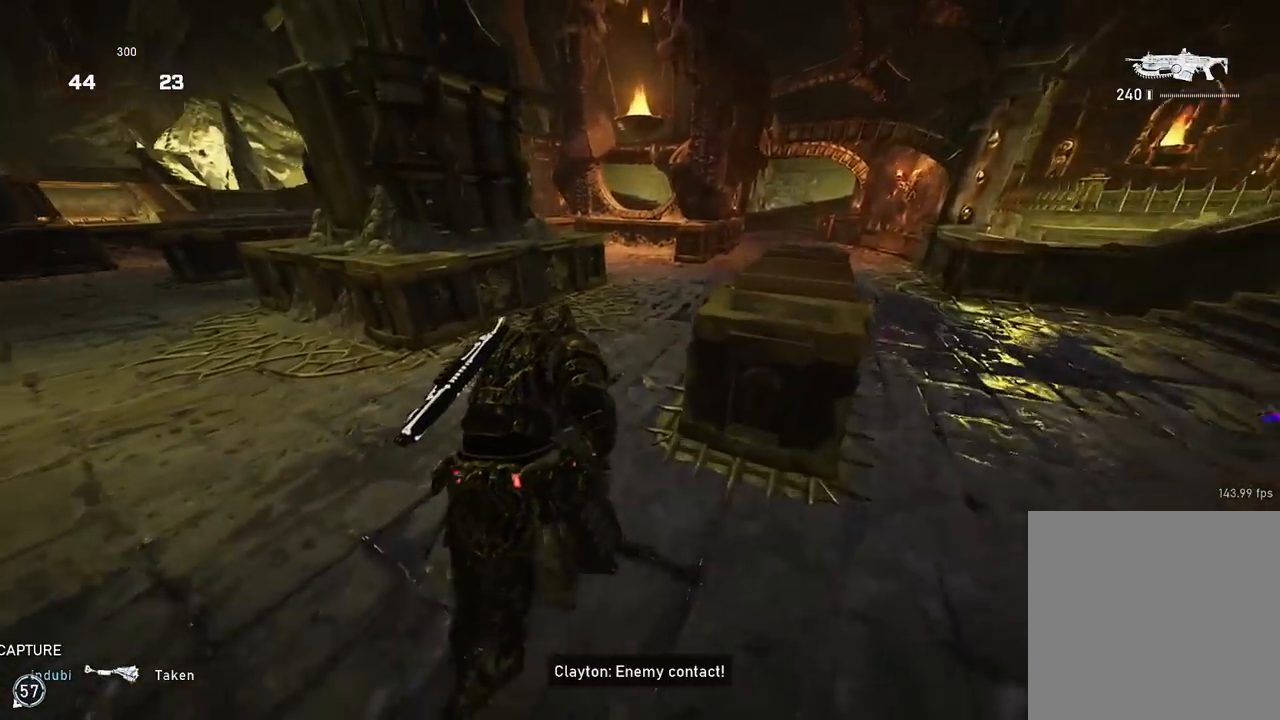
{"buttons": ["A"], "left_stick": "up", "right_stick": "left", "events": [[267, "left_stick", "up"], [417, "A", "up"], [500, "A", "down"], [500, "right_stick", "left"]]}
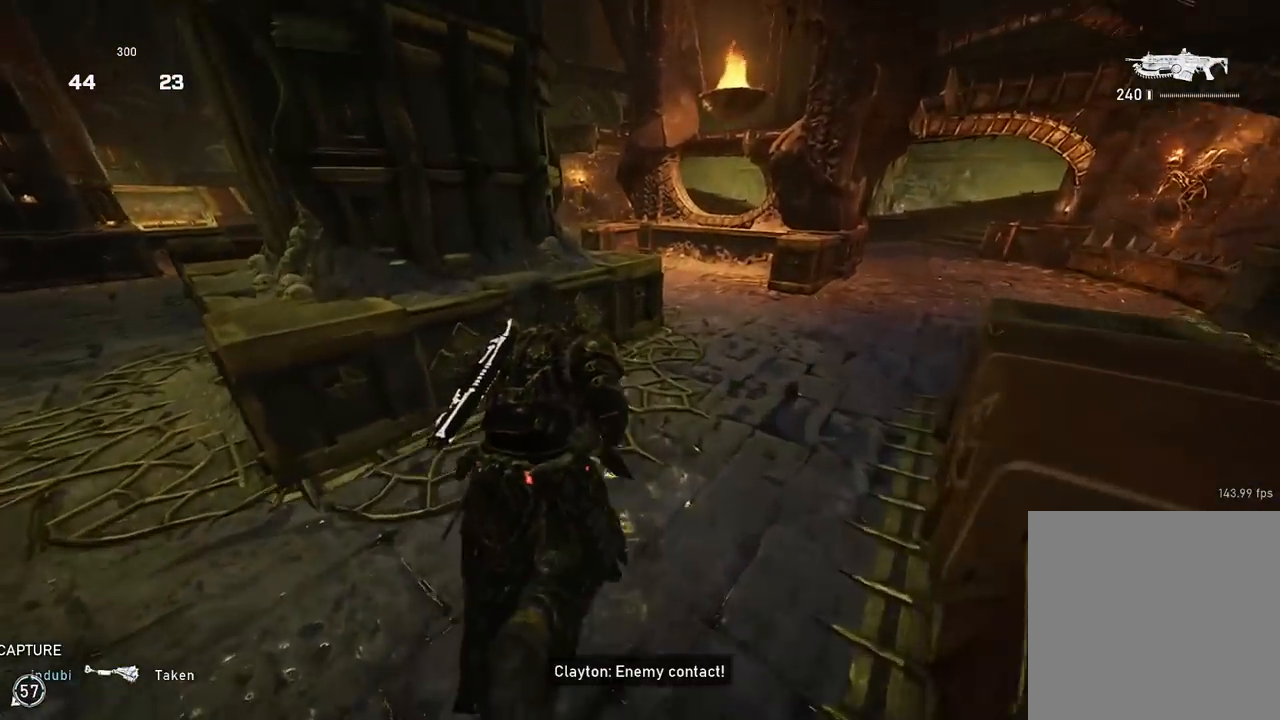
{"buttons": ["A"], "left_stick": "up", "right_stick": "down", "events": [[84, "A", "up"], [167, "right_stick", "down-left"], [301, "right_stick", "down"], [484, "A", "down"]]}
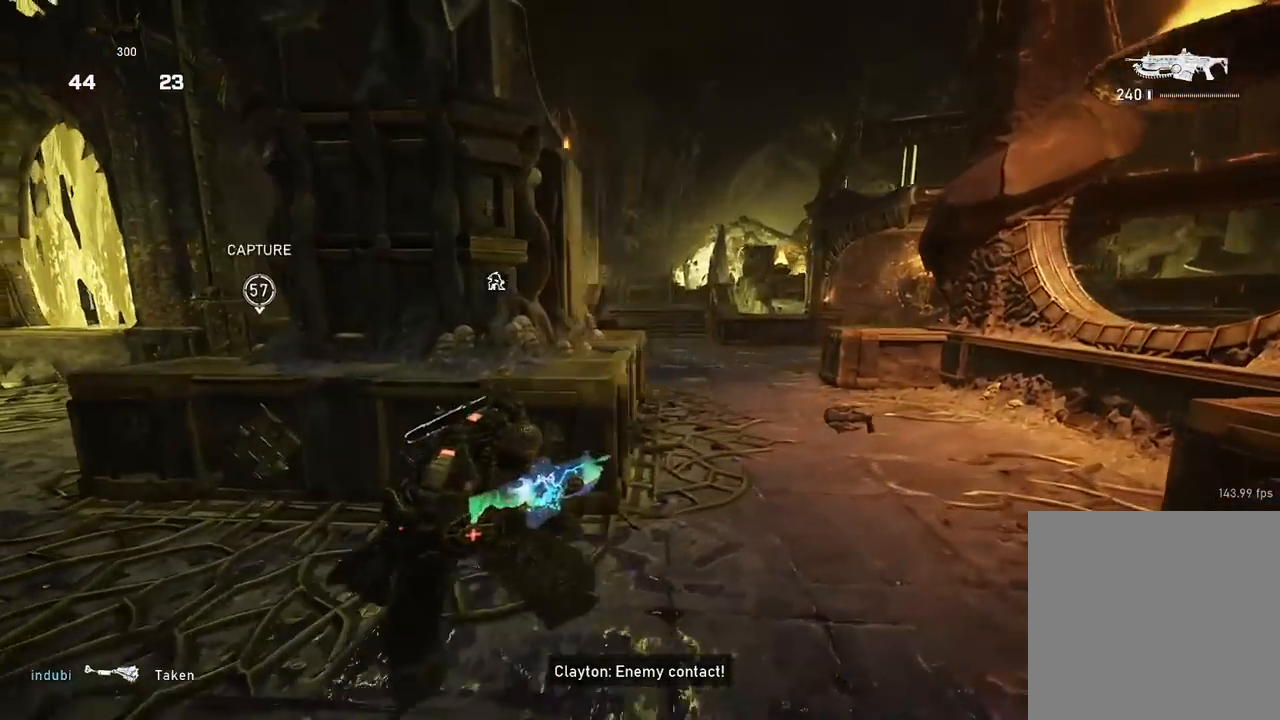
{"buttons": [], "left_stick": "up-right", "right_stick": "left", "events": [[83, "left_stick", "up-right"], [150, "right_stick", "center"], [450, "right_stick", "left"], [467, "A", "up"]]}
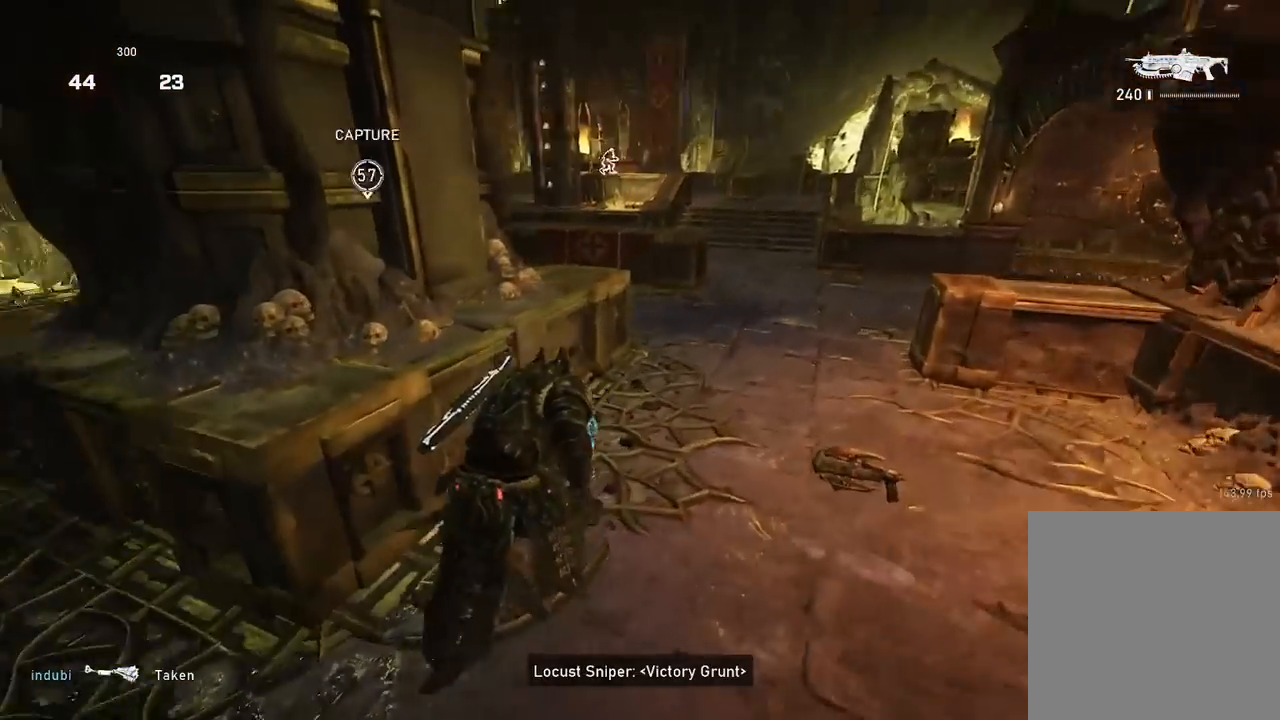
{"buttons": [], "left_stick": "down-right", "right_stick": "center", "events": [[17, "left_stick", "right"], [150, "left_stick", "down-right"], [251, "right_stick", "center"]]}
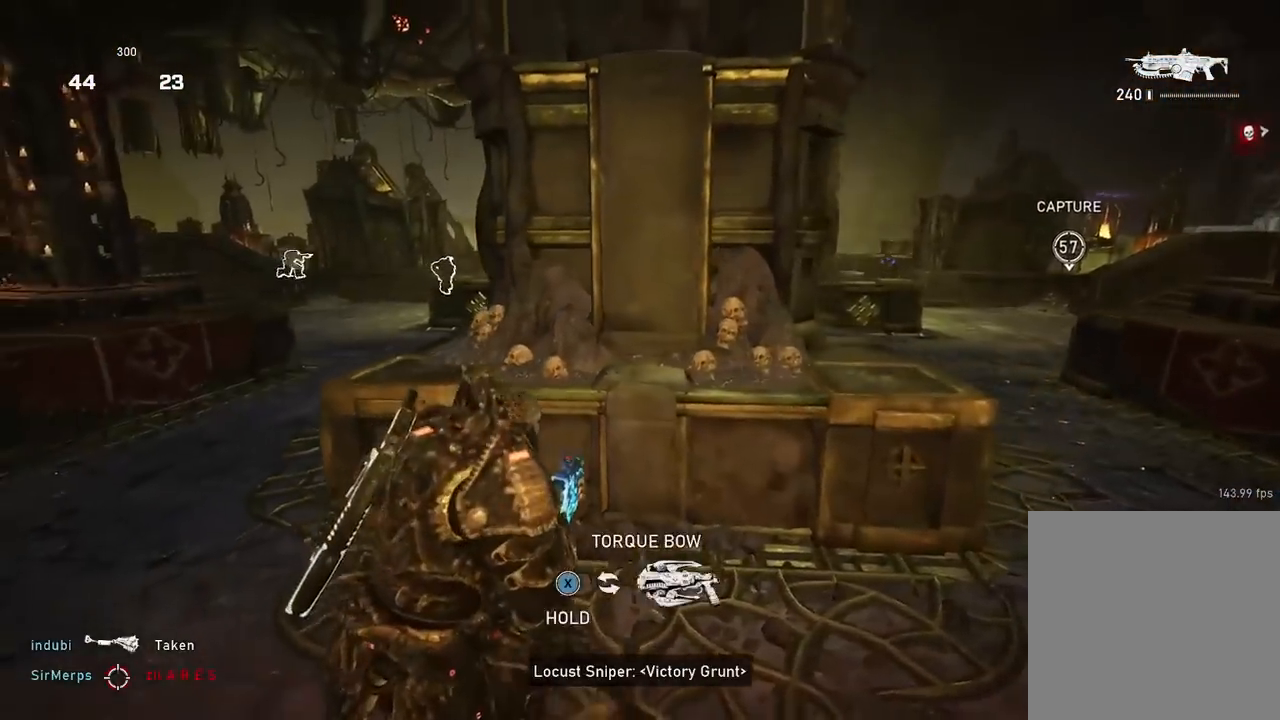
{"buttons": ["X"], "left_stick": "left", "right_stick": "center", "events": [[167, "X", "down"], [283, "left_stick", "down-left"], [333, "left_stick", "left"]]}
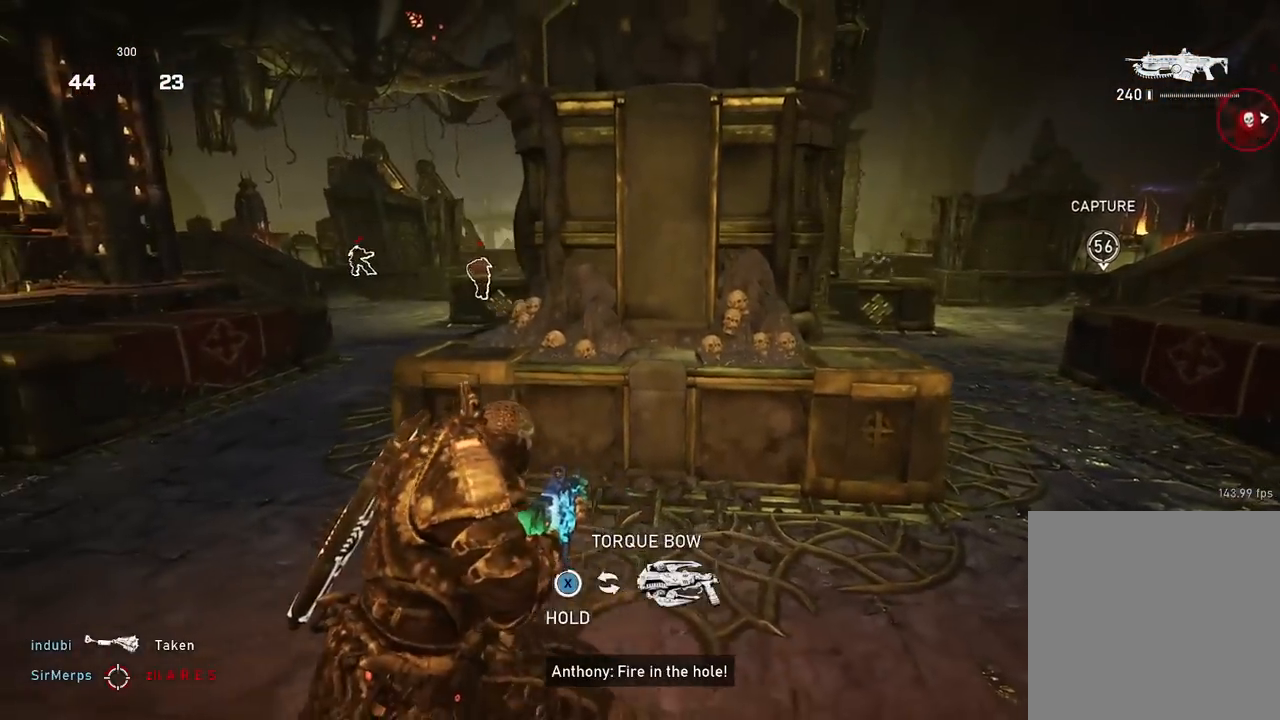
{"buttons": [], "left_stick": "center", "right_stick": "down", "events": [[134, "left_stick", "up-left"], [284, "left_stick", "center"], [434, "X", "up"], [467, "right_stick", "down"]]}
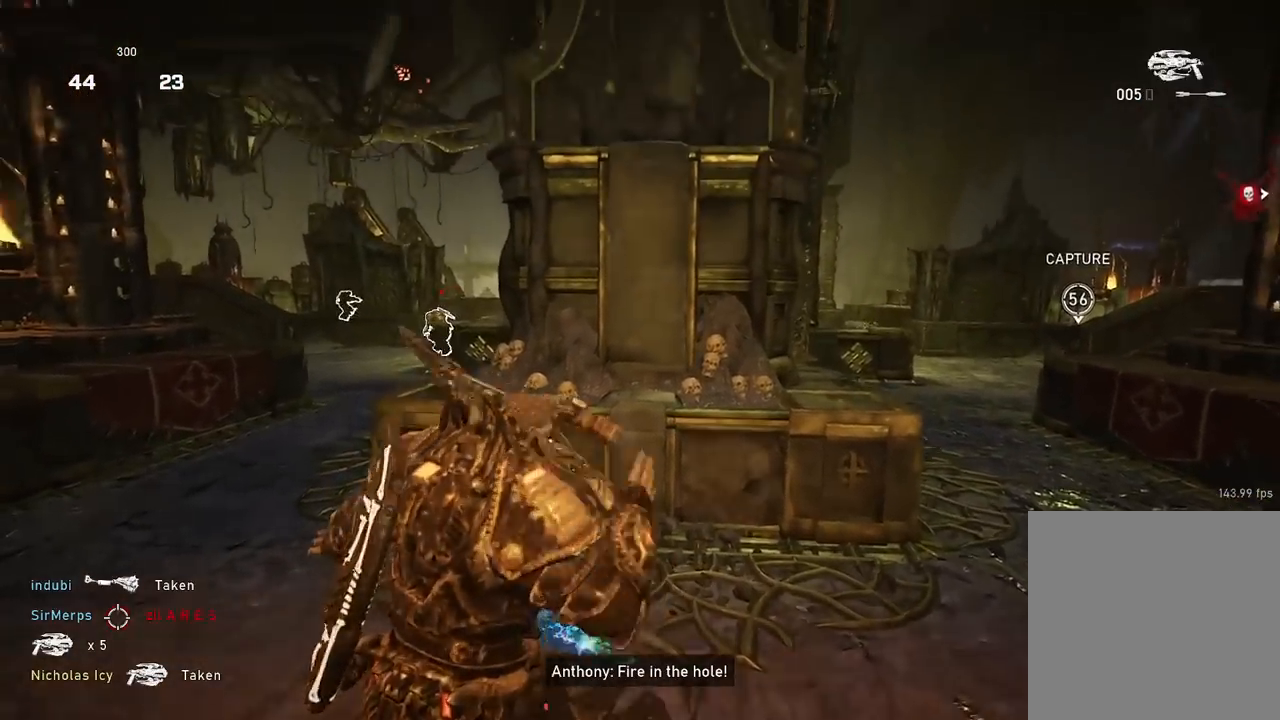
{"buttons": ["A"], "left_stick": "up-left", "right_stick": "down-left", "events": [[33, "left_stick", "up-left"], [117, "A", "down"], [117, "right_stick", "center"], [434, "right_stick", "down-left"]]}